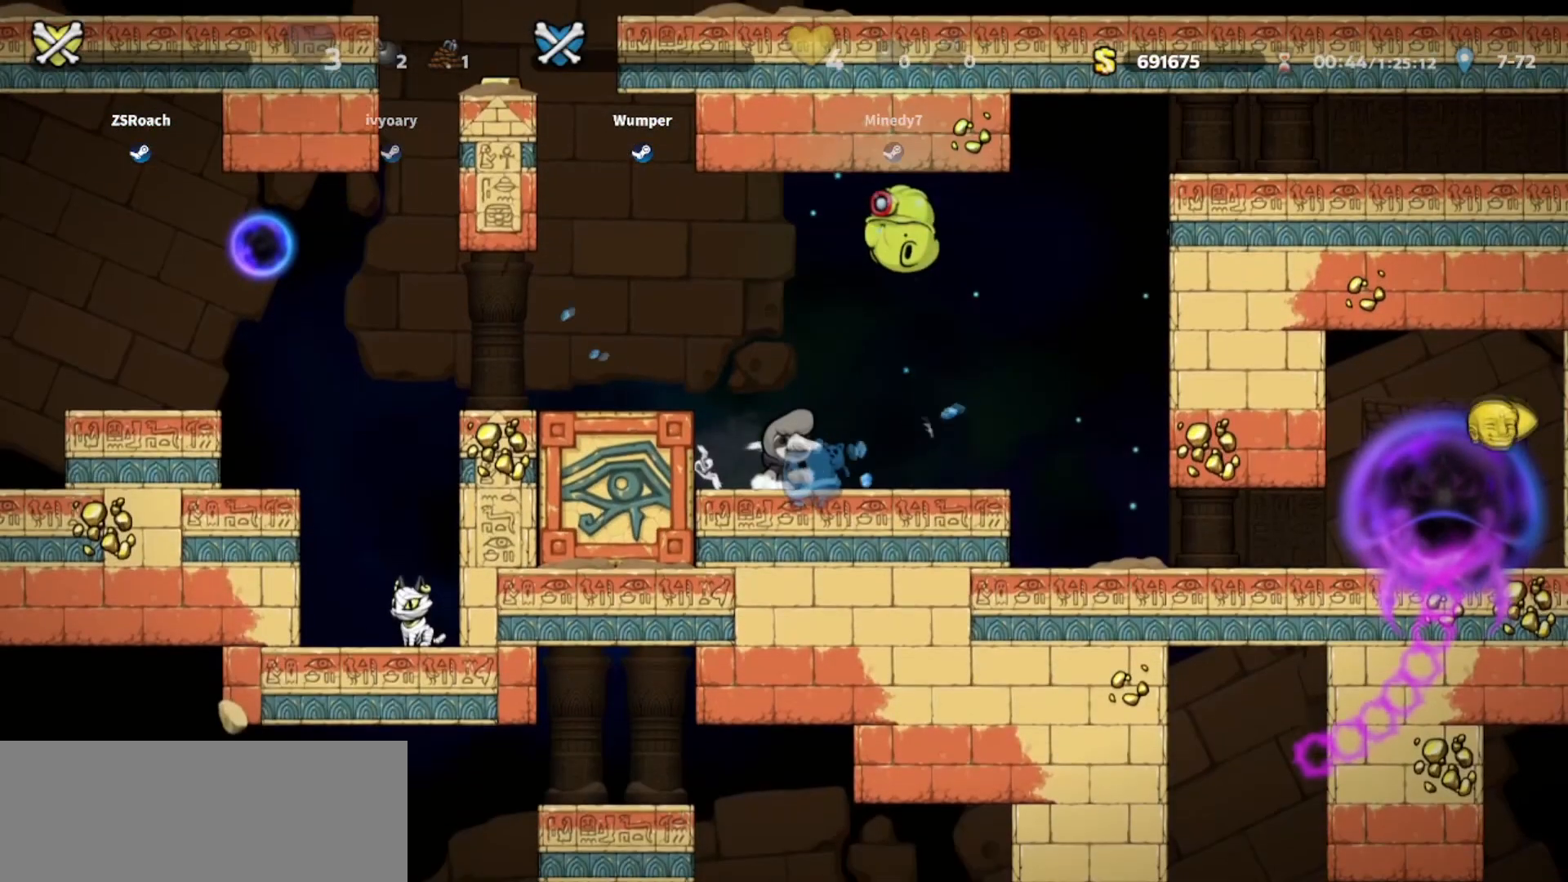
Gameplay with keyboard; each line is a JSON object with the keys held at the frame after it. "events" lists presses ("down") and releases ("up") of "bomb", "door", "down", "escape", "jump", "left", "right", "rope", "tab", "up", "walk" and "whip" between this image and that frame as [ms after this image, input, new state], when the widget could be followed in between. No other keys are recorded. Mouse input is not recorded. Key names are as the overlay labels them; some are game actions (e.g. jump) rather than physical keys.
{"keys": ["down", "left", "whip"], "events": [[200, "down", "down"], [233, "whip", "down"]]}
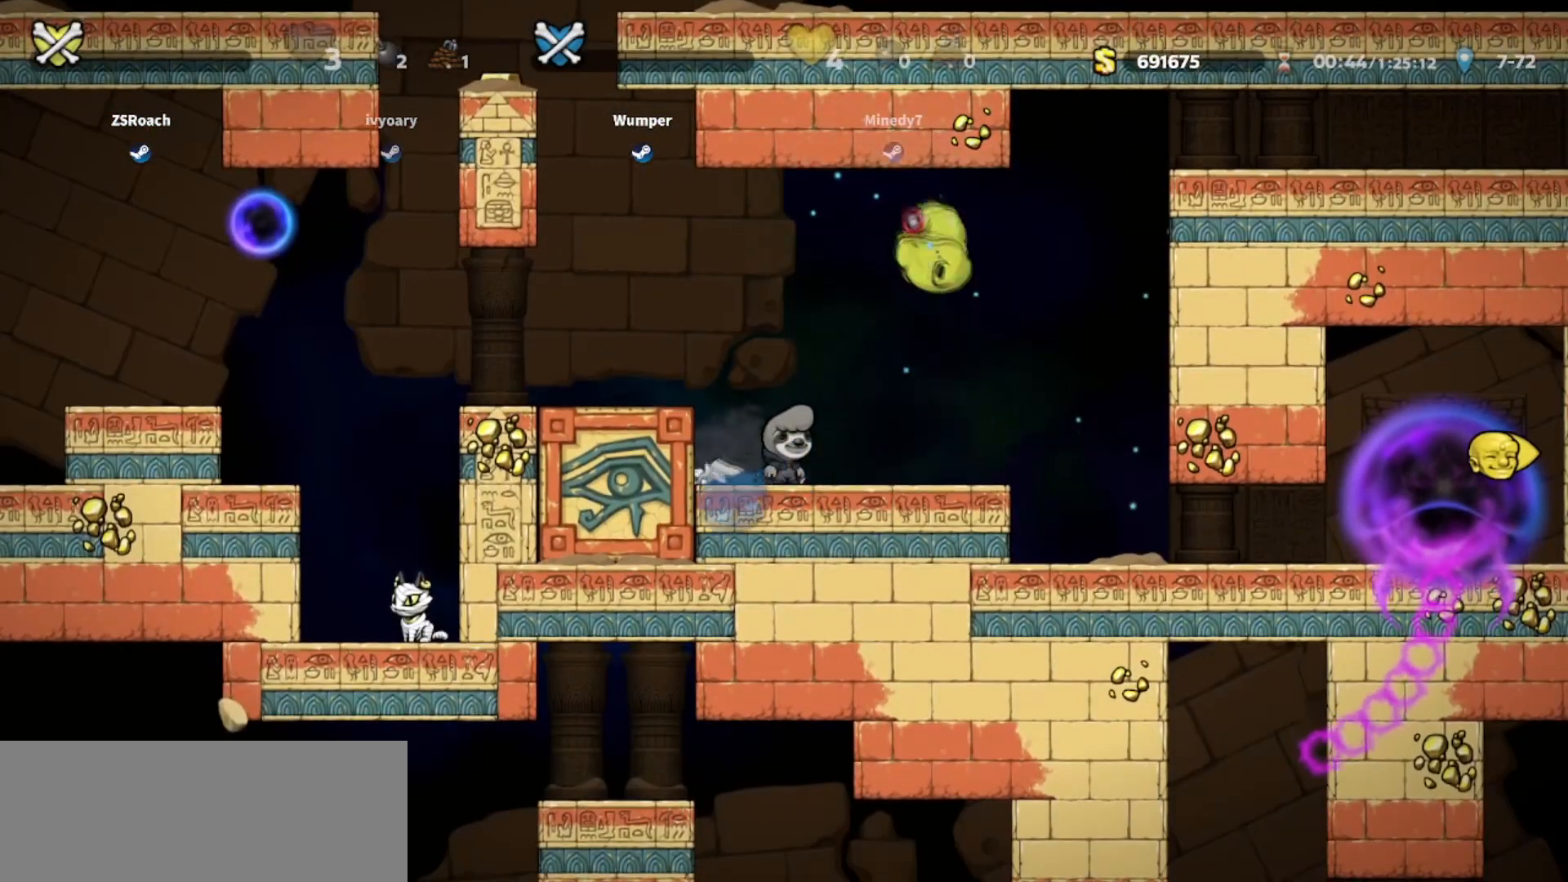
{"keys": ["left", "up", "whip"], "events": [[33, "down", "up"], [367, "up", "down"]]}
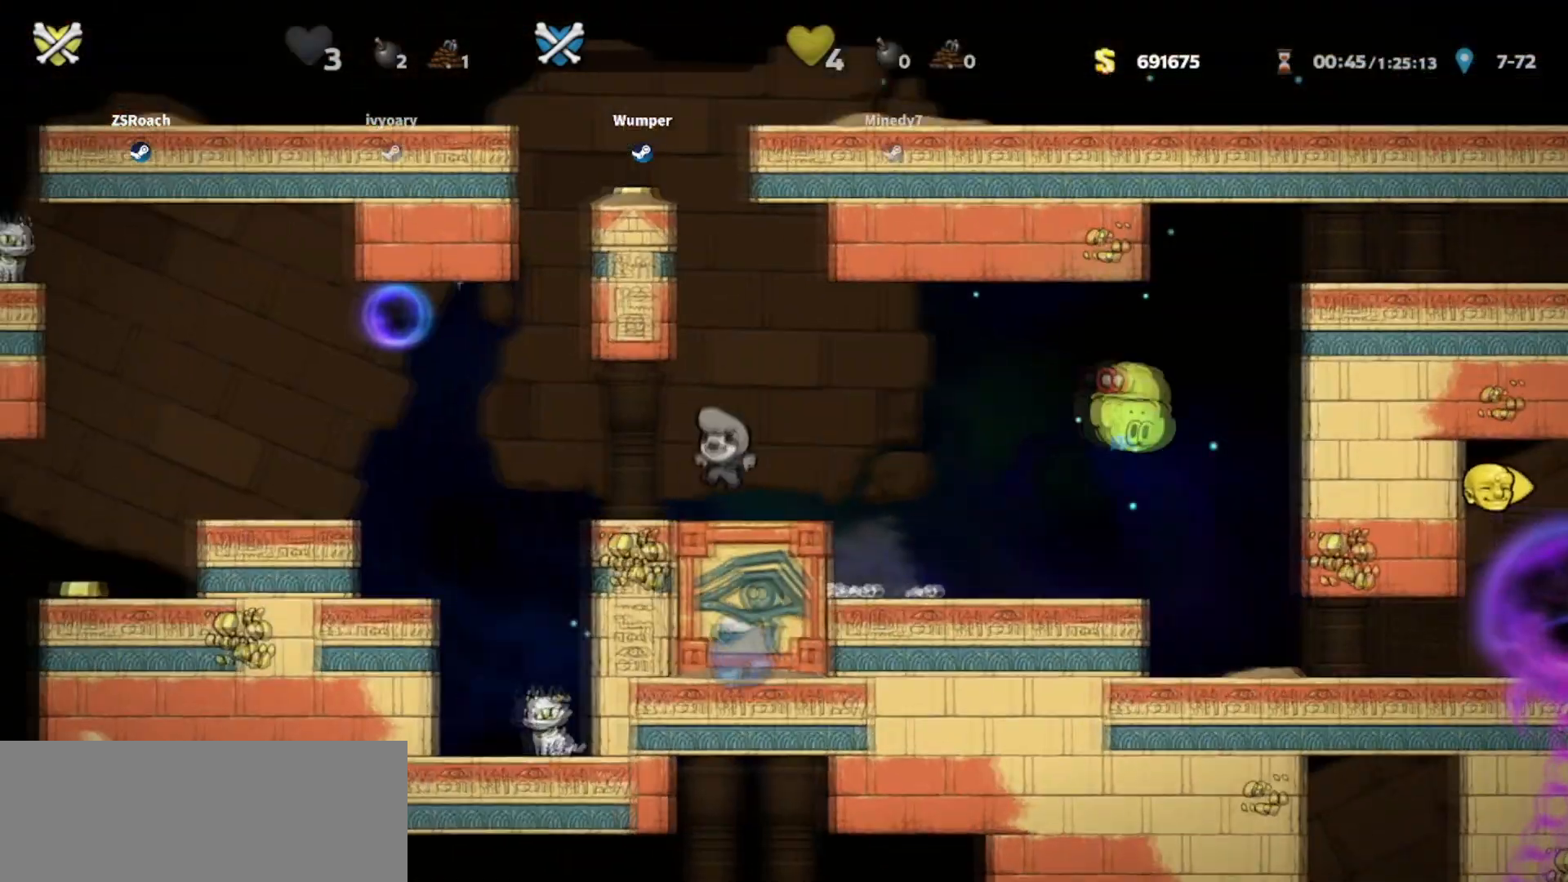
{"keys": ["left", "up", "whip"], "events": []}
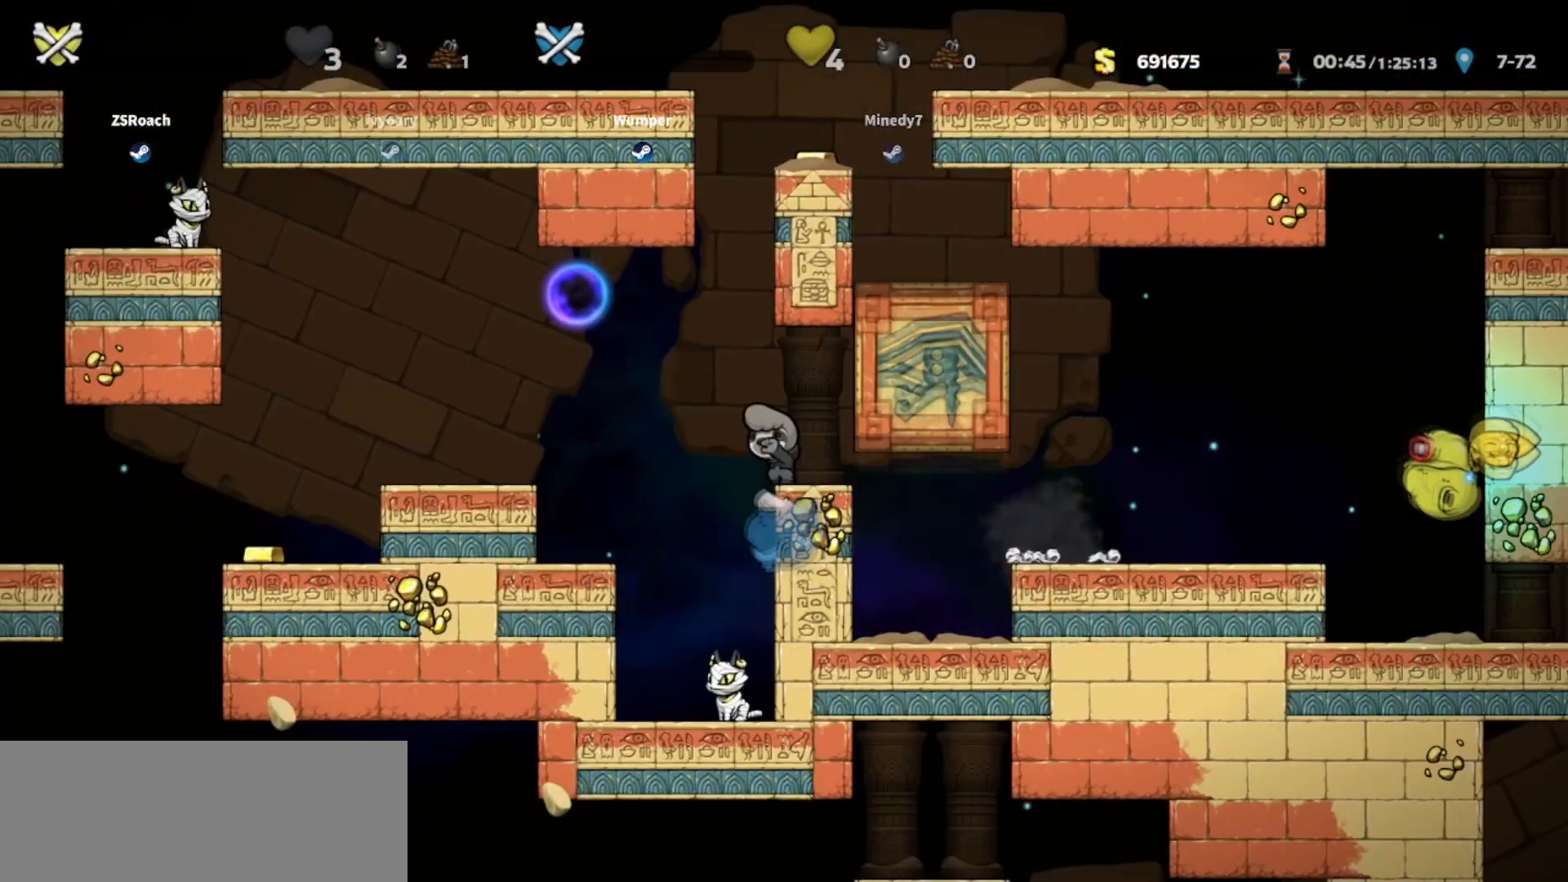
{"keys": ["left", "up", "whip"], "events": []}
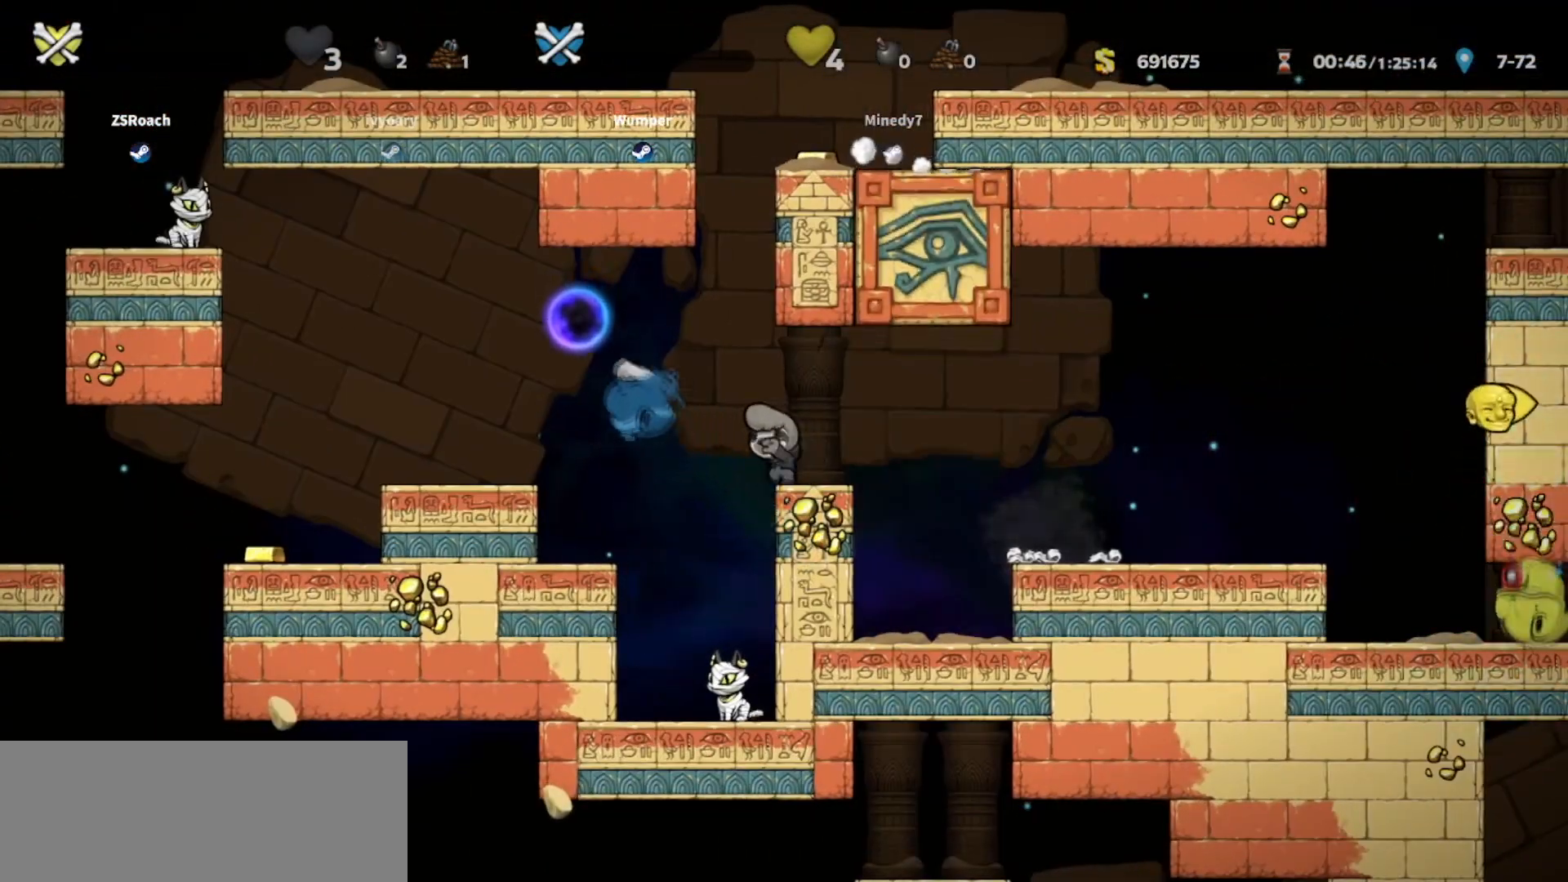
{"keys": ["left", "whip"], "events": [[166, "left", "up"], [166, "right", "down"], [166, "up", "up"], [300, "right", "up"], [367, "left", "down"]]}
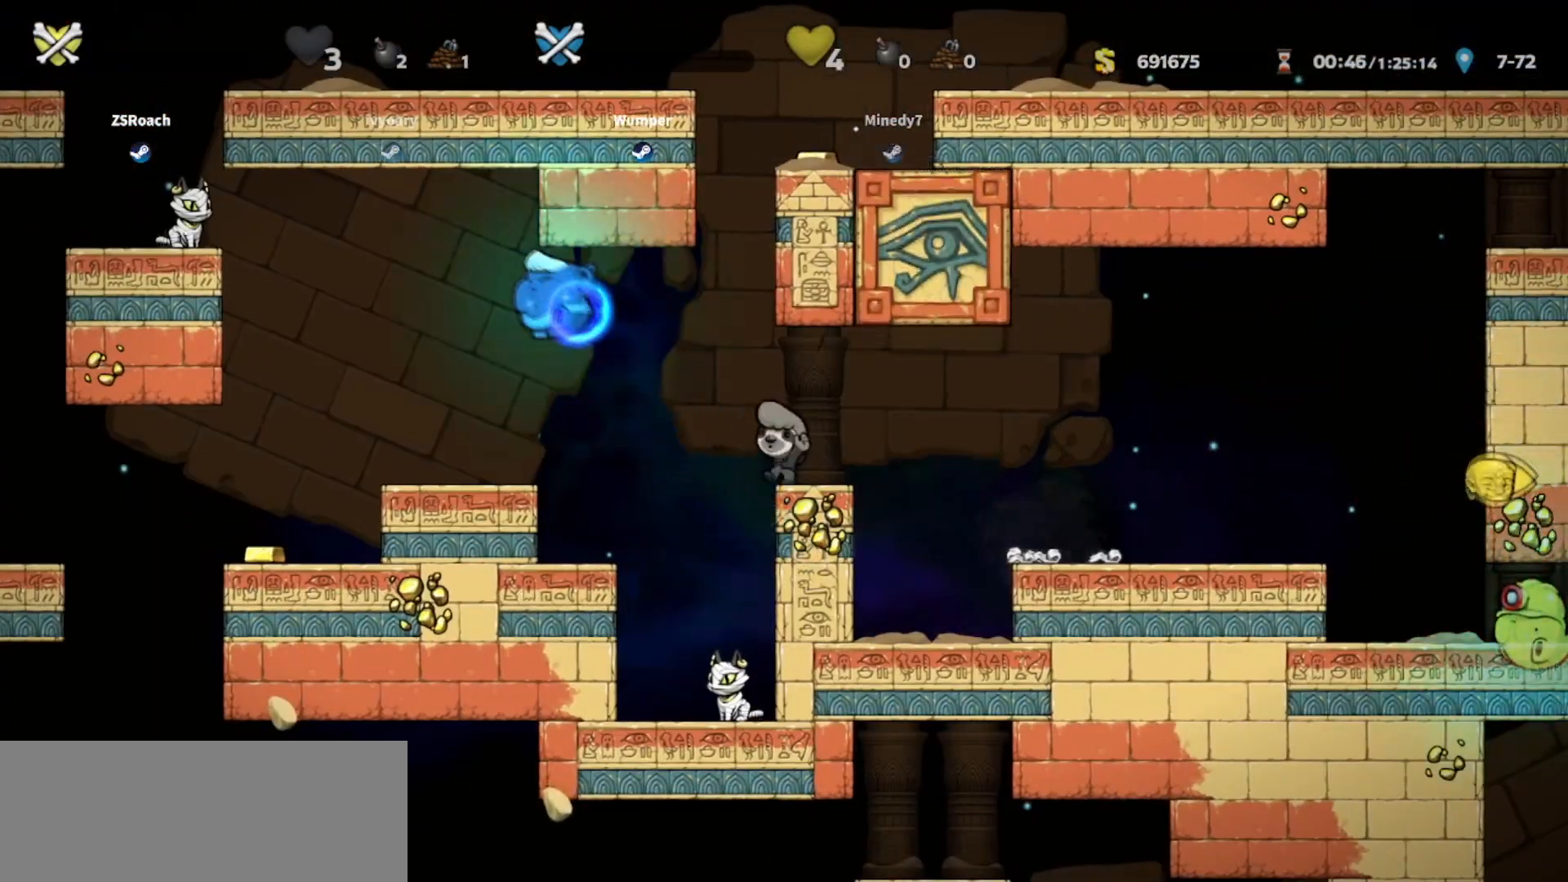
{"keys": ["left", "up", "whip"], "events": [[134, "left", "up"], [234, "left", "down"], [267, "up", "down"]]}
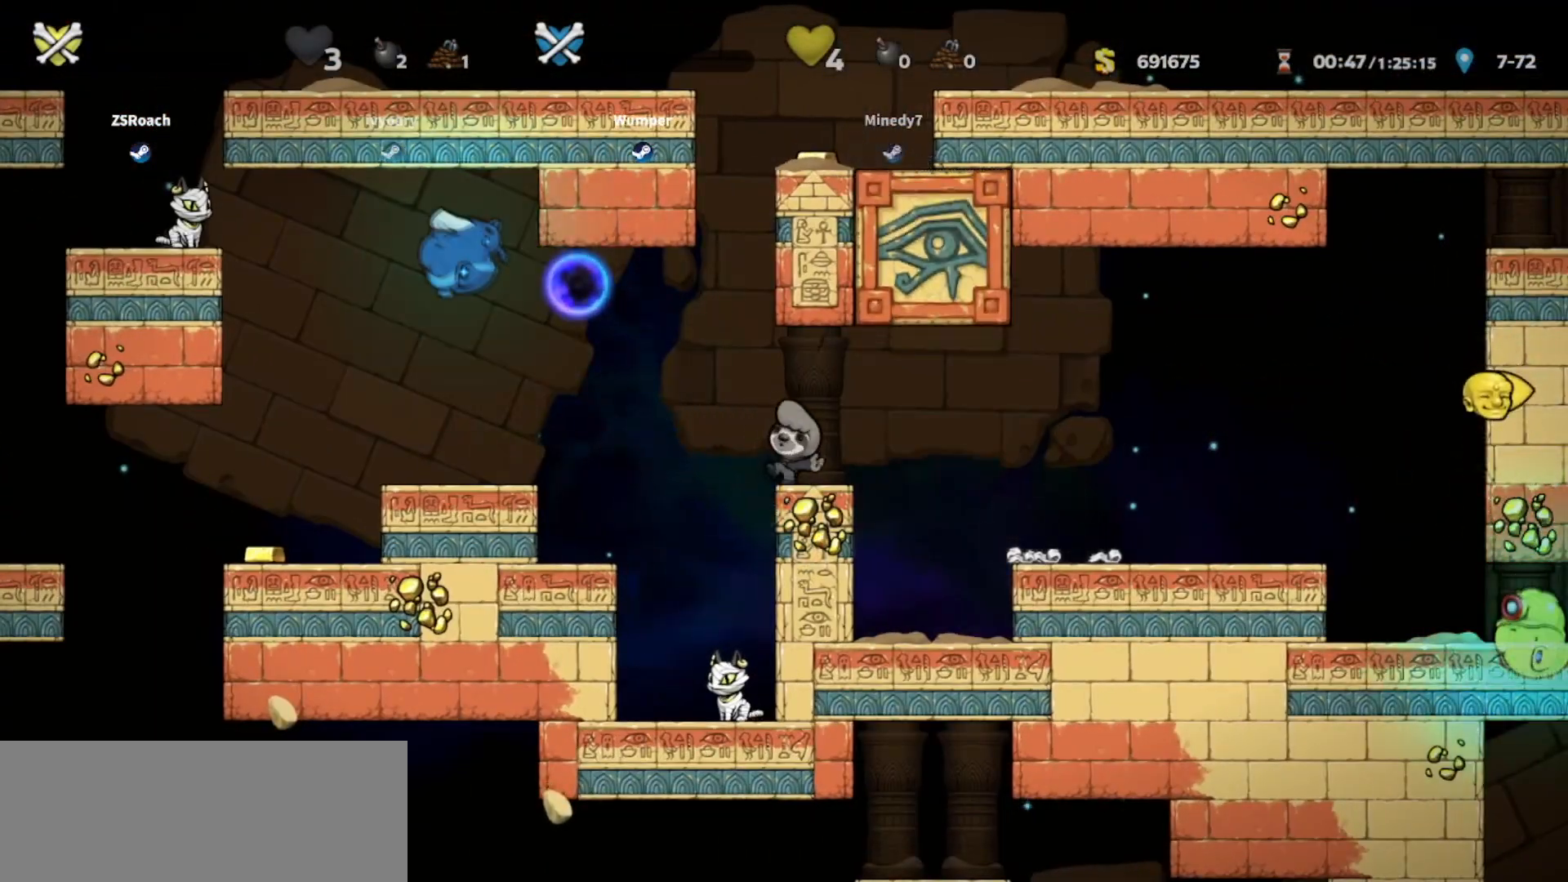
{"keys": ["down", "right"], "events": [[200, "left", "up"], [200, "up", "up"], [233, "whip", "up"], [400, "right", "down"], [433, "down", "down"]]}
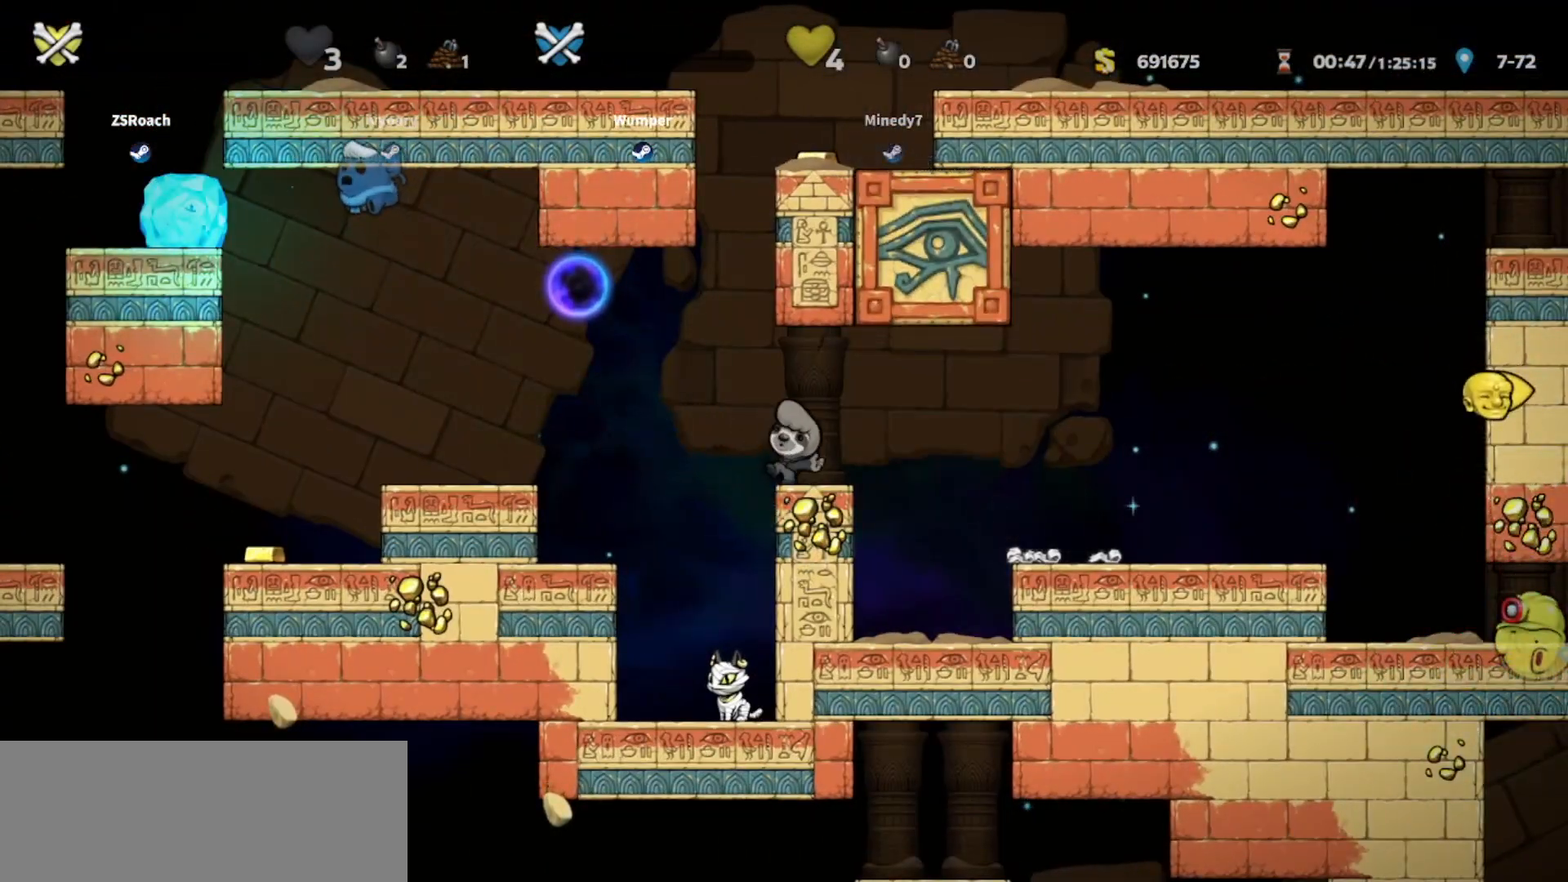
{"keys": ["right"], "events": [[400, "down", "up"]]}
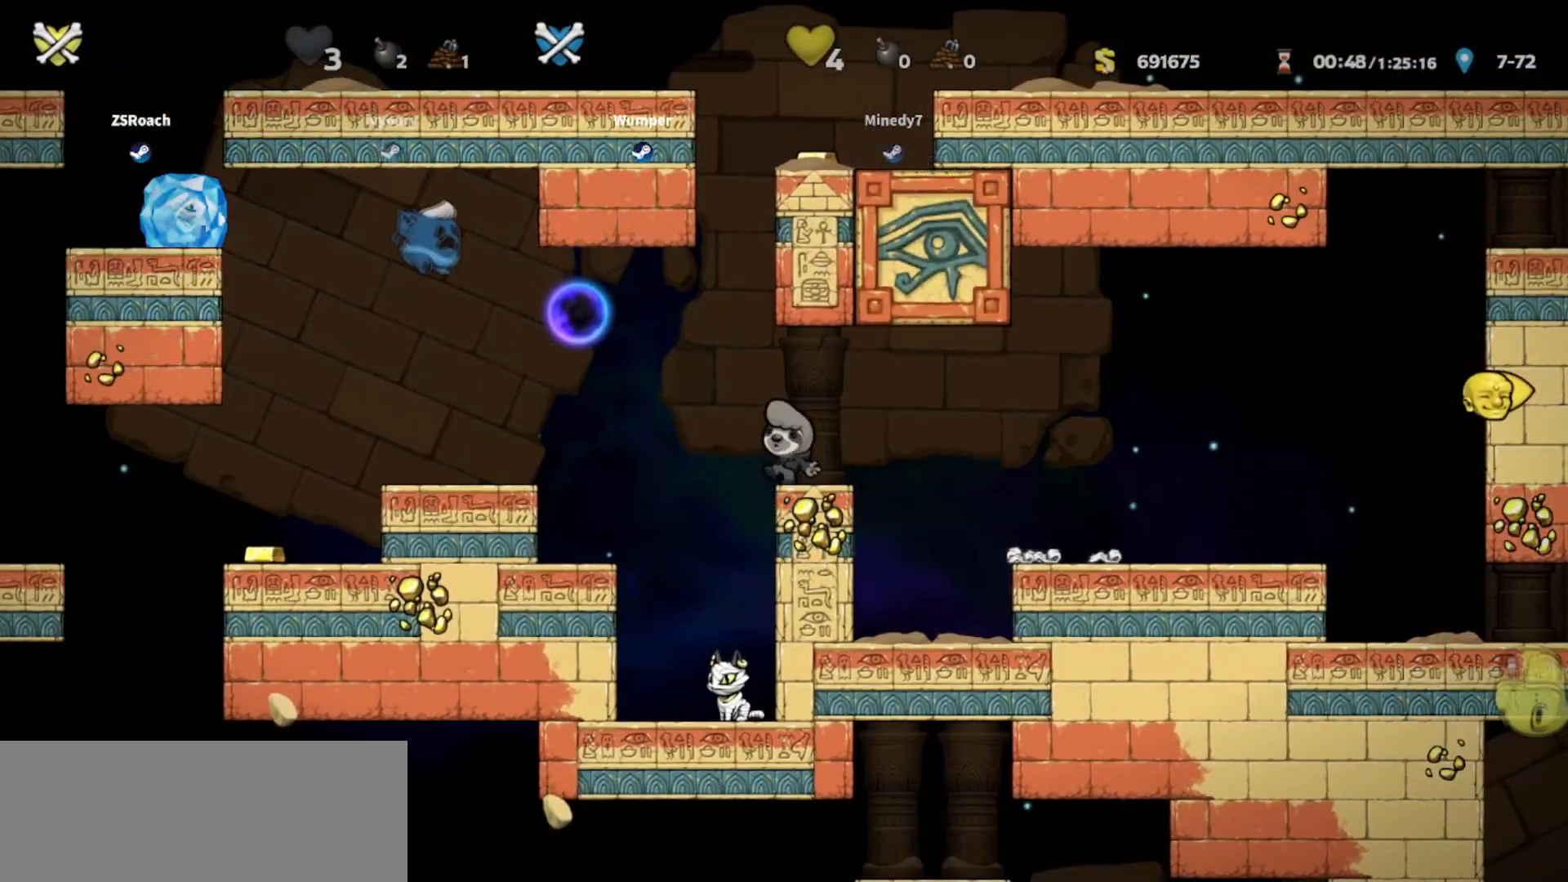
{"keys": [], "events": [[100, "right", "up"]]}
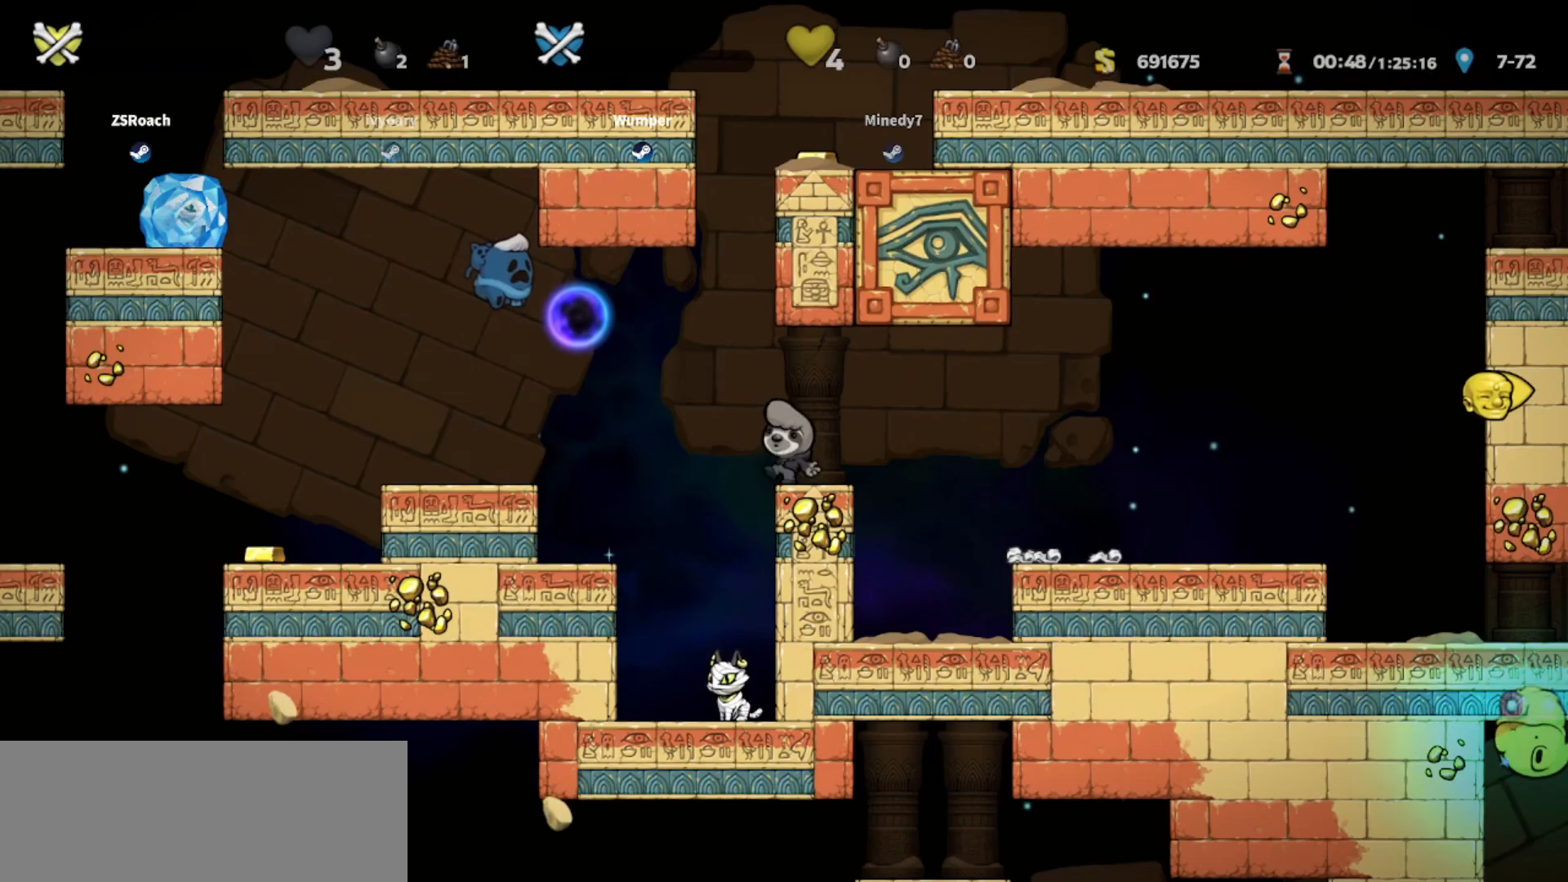
{"keys": [], "events": []}
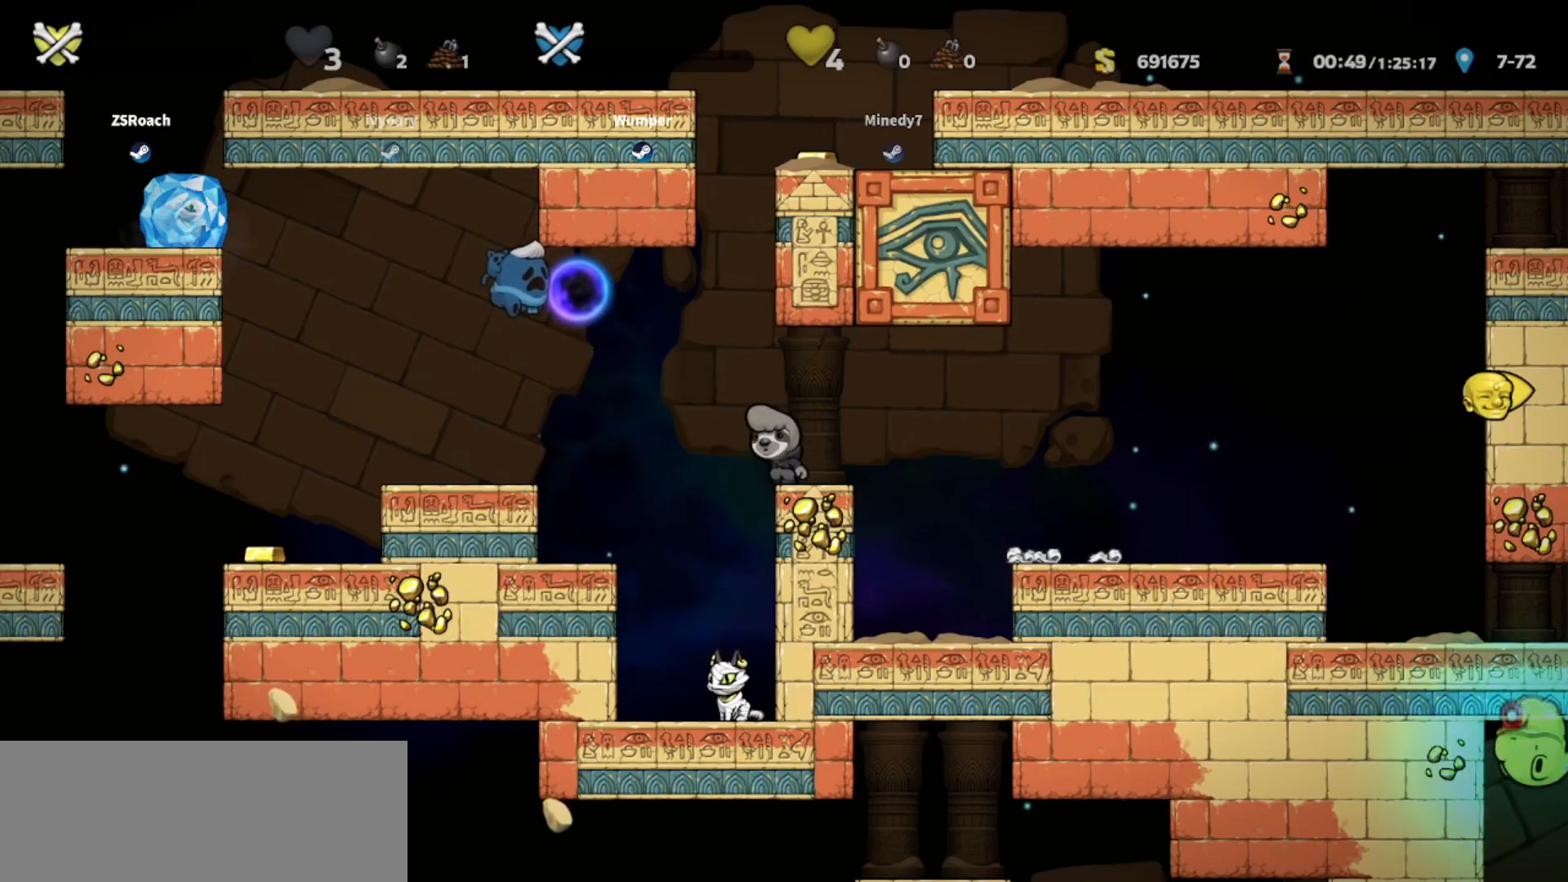
{"keys": [], "events": []}
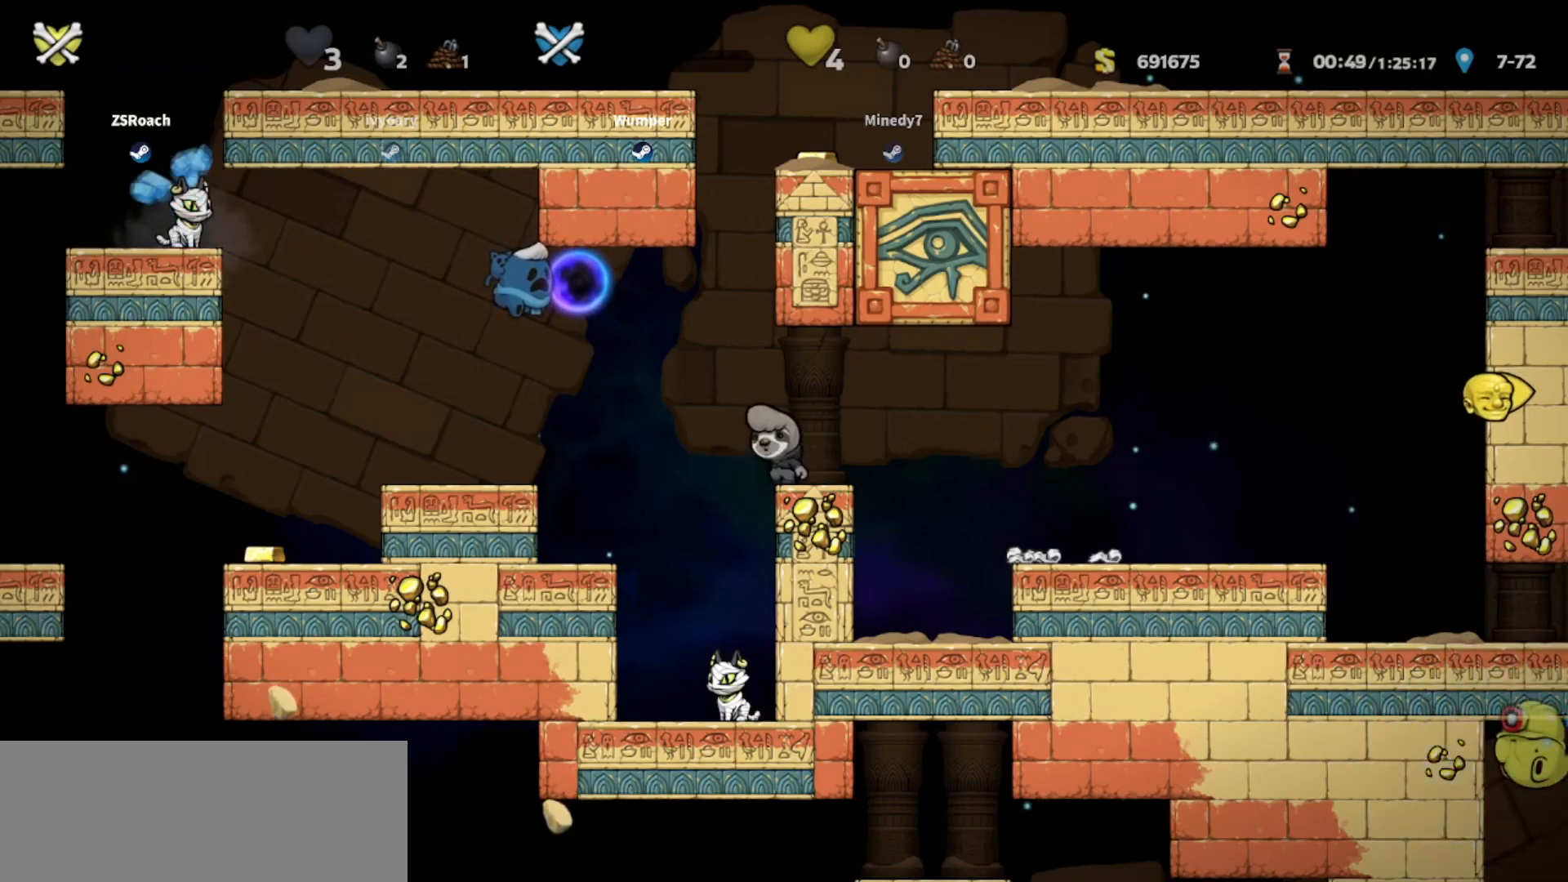
{"keys": [], "events": [[100, "whip", "down"], [134, "whip", "up"]]}